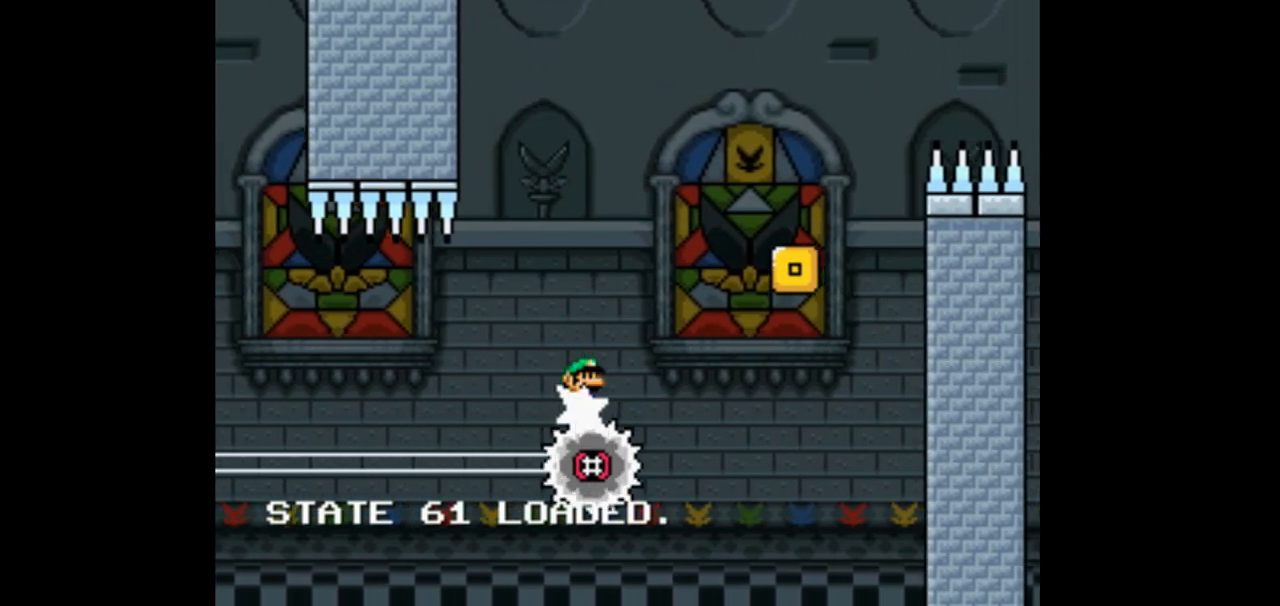
Gameplay with a controller (Nintendo layout); each line is a JSON object with the inputs held at the frame after it (dt_ms = milliseconds from this image to that frame). "events" lists button and stick changes between this image and that frame as [ms after this image, input, new state], when the widget could be followed in between. Not read: B L3 R1 R3 Y.
{"dt_ms": 1000, "buttons": ["DPAD_RIGHT"]}
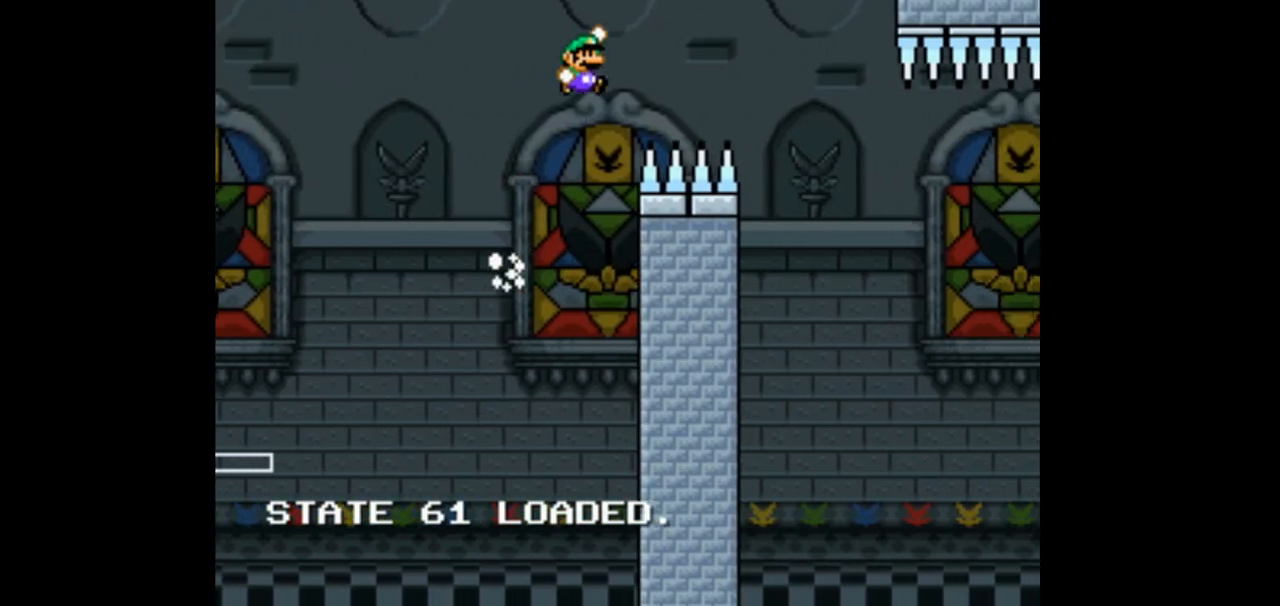
{"dt_ms": 500, "buttons": ["DPAD_RIGHT"], "events": []}
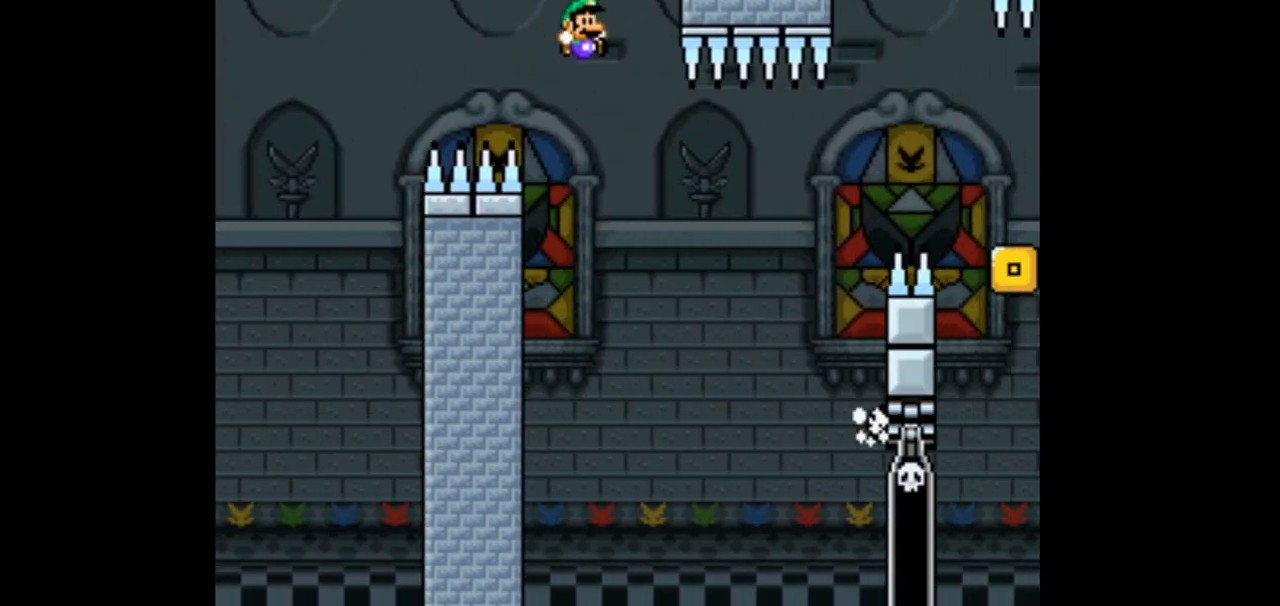
{"dt_ms": 500, "buttons": ["DPAD_RIGHT"], "events": []}
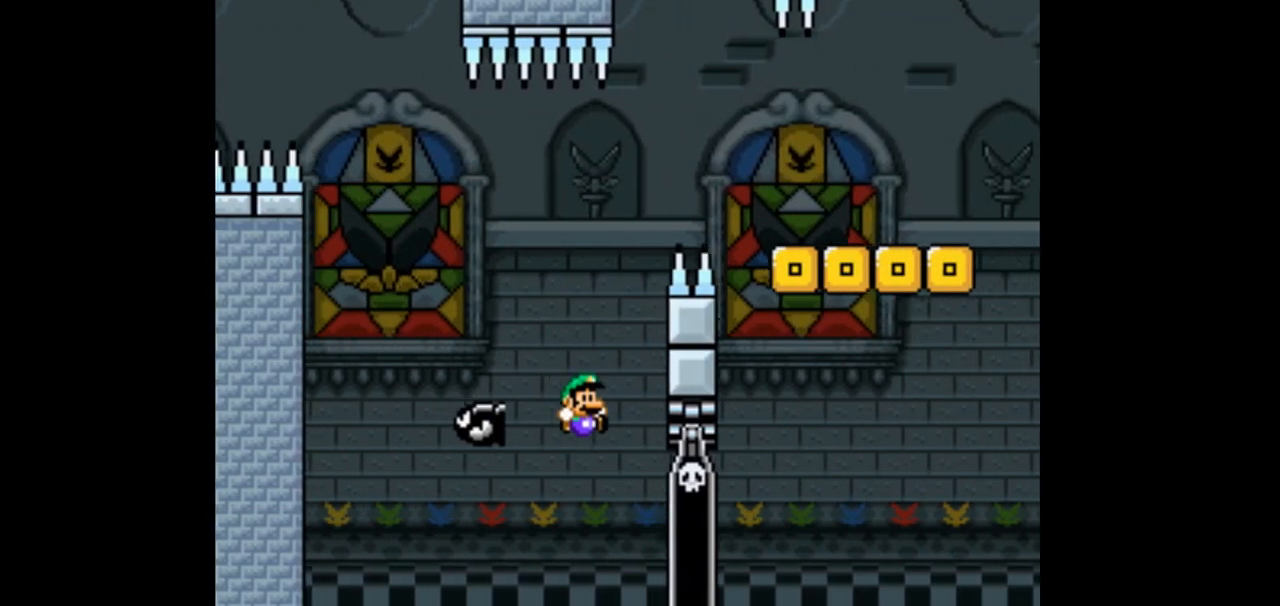
{"dt_ms": 500, "buttons": [], "events": [[233, "DPAD_RIGHT", "up"]]}
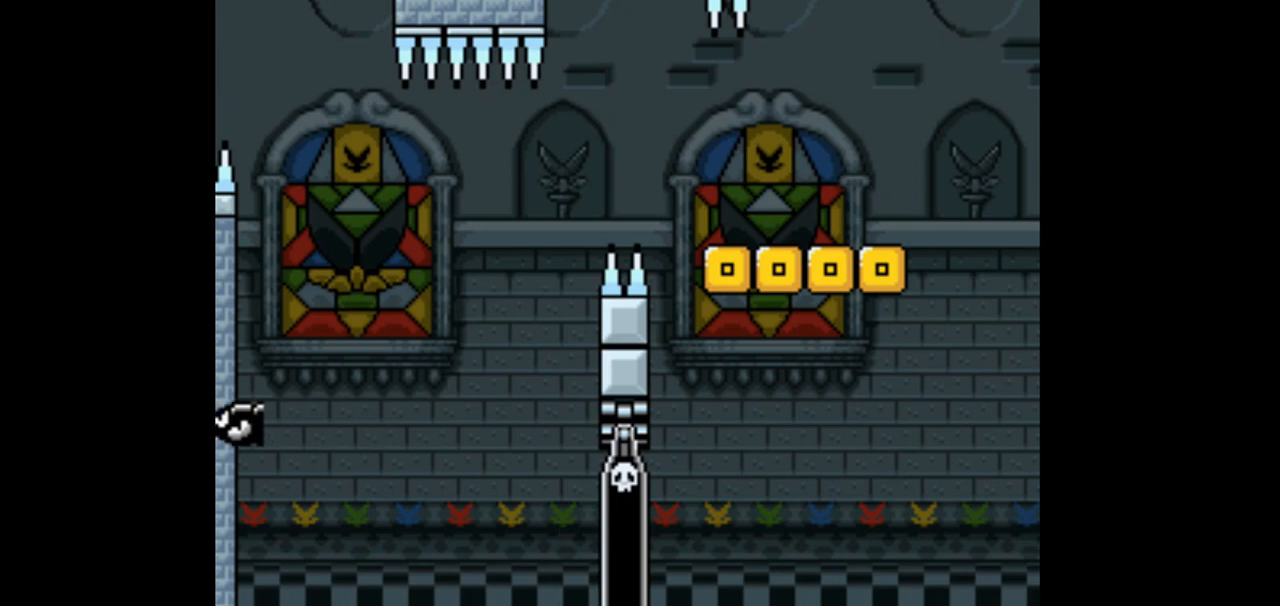
{"dt_ms": 500, "buttons": ["DPAD_RIGHT"], "events": [[300, "DPAD_RIGHT", "down"]]}
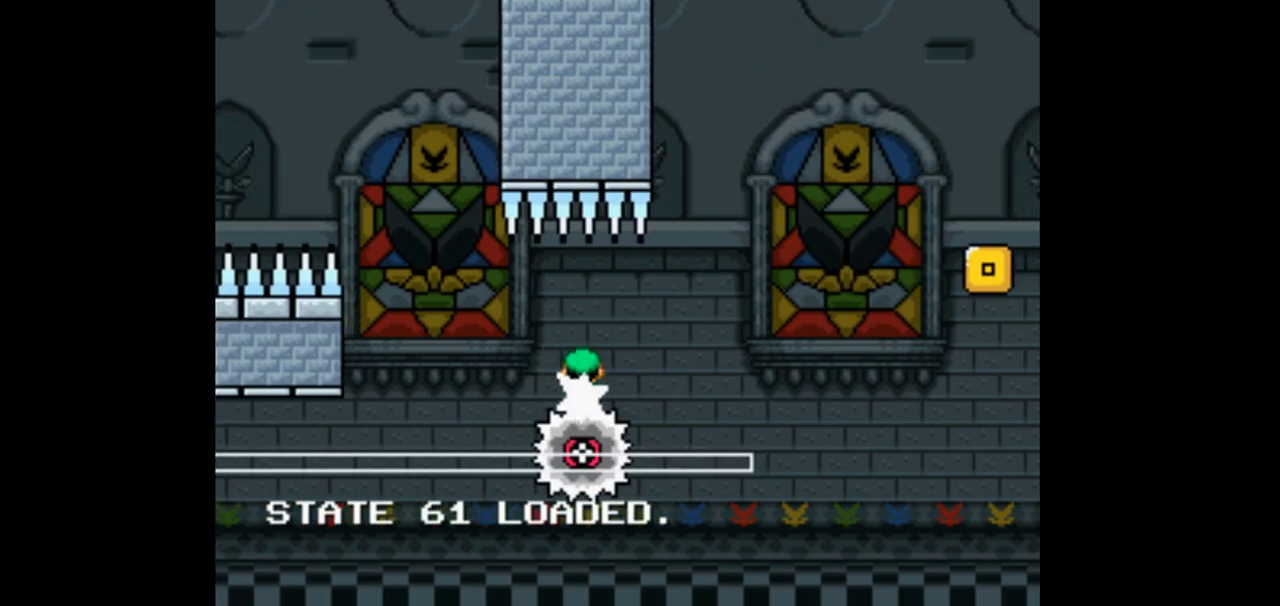
{"dt_ms": 500, "buttons": [], "events": [[300, "DPAD_RIGHT", "up"], [400, "DPAD_LEFT", "down"], [500, "DPAD_LEFT", "up"]]}
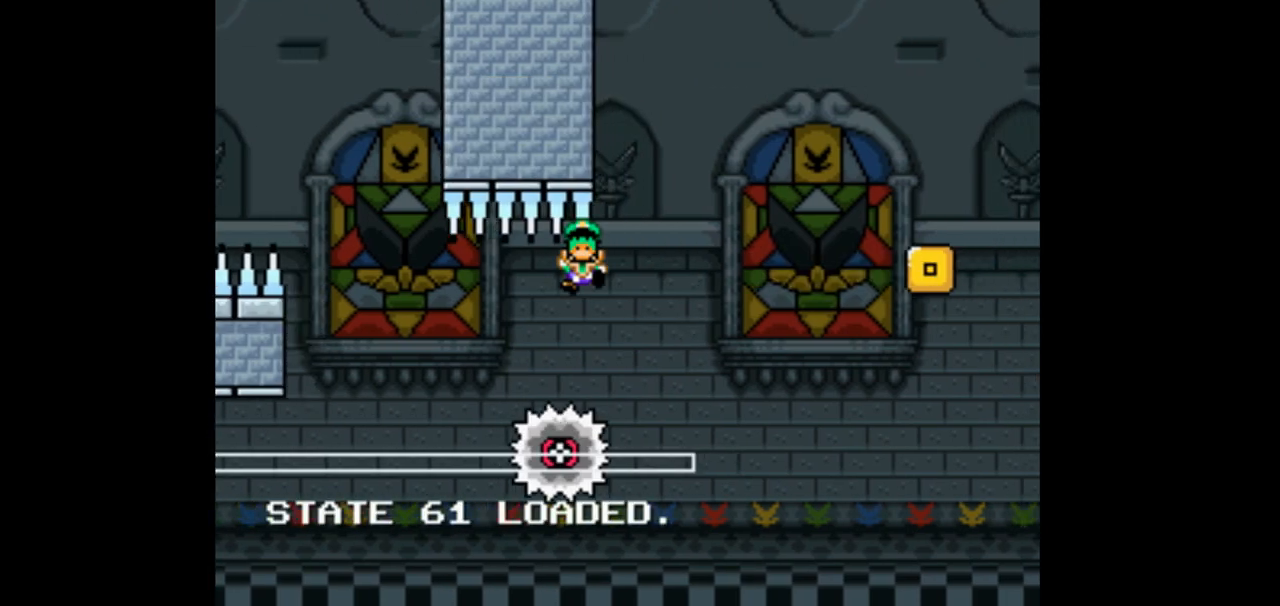
{"dt_ms": 500, "buttons": ["DPAD_LEFT"], "events": [[33, "DPAD_RIGHT", "down"], [300, "DPAD_RIGHT", "up"], [433, "DPAD_LEFT", "down"]]}
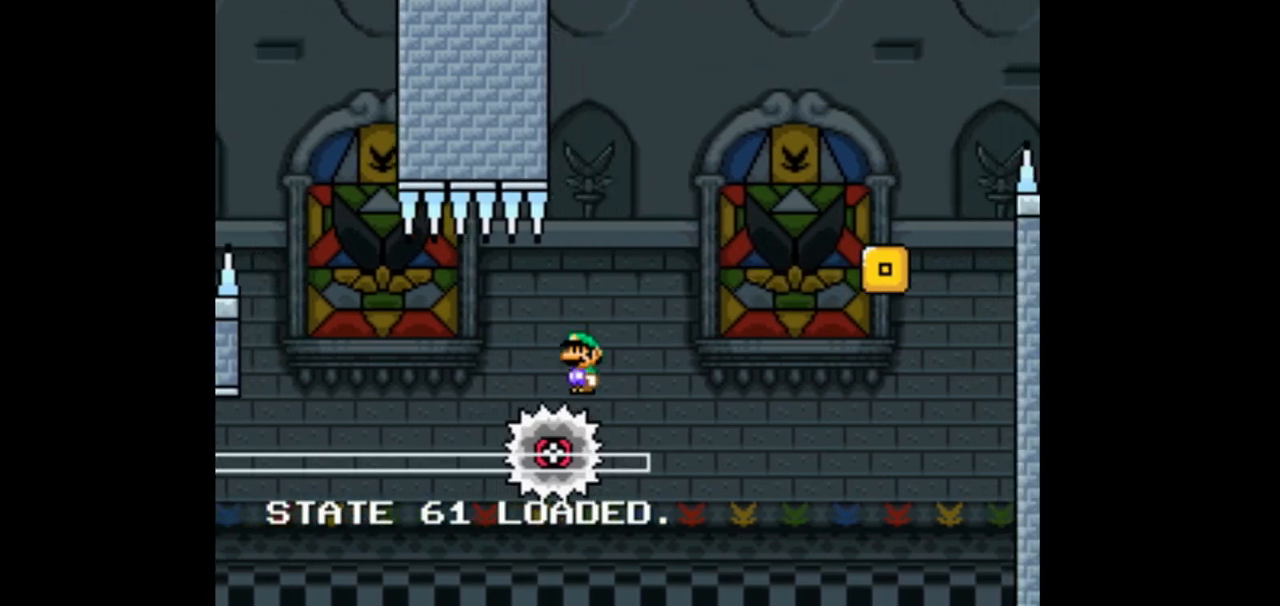
{"dt_ms": 500, "buttons": ["DPAD_RIGHT"], "events": [[67, "DPAD_LEFT", "up"], [133, "DPAD_RIGHT", "down"]]}
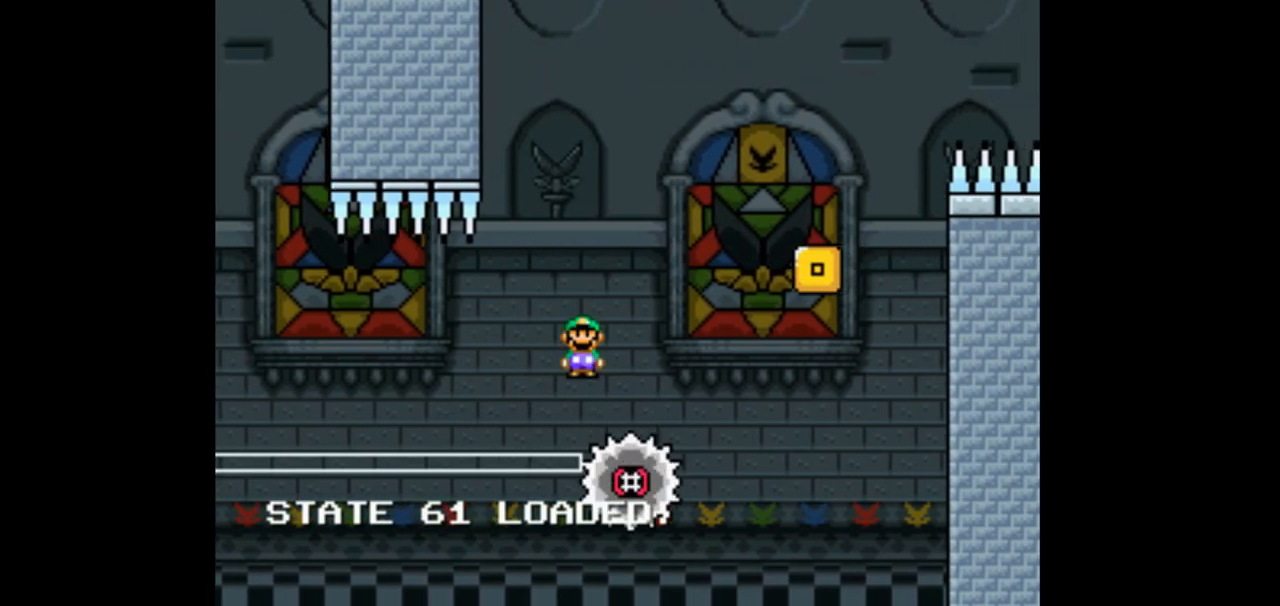
{"dt_ms": 500, "buttons": ["DPAD_RIGHT"], "events": [[133, "DPAD_RIGHT", "up"], [333, "DPAD_RIGHT", "down"]]}
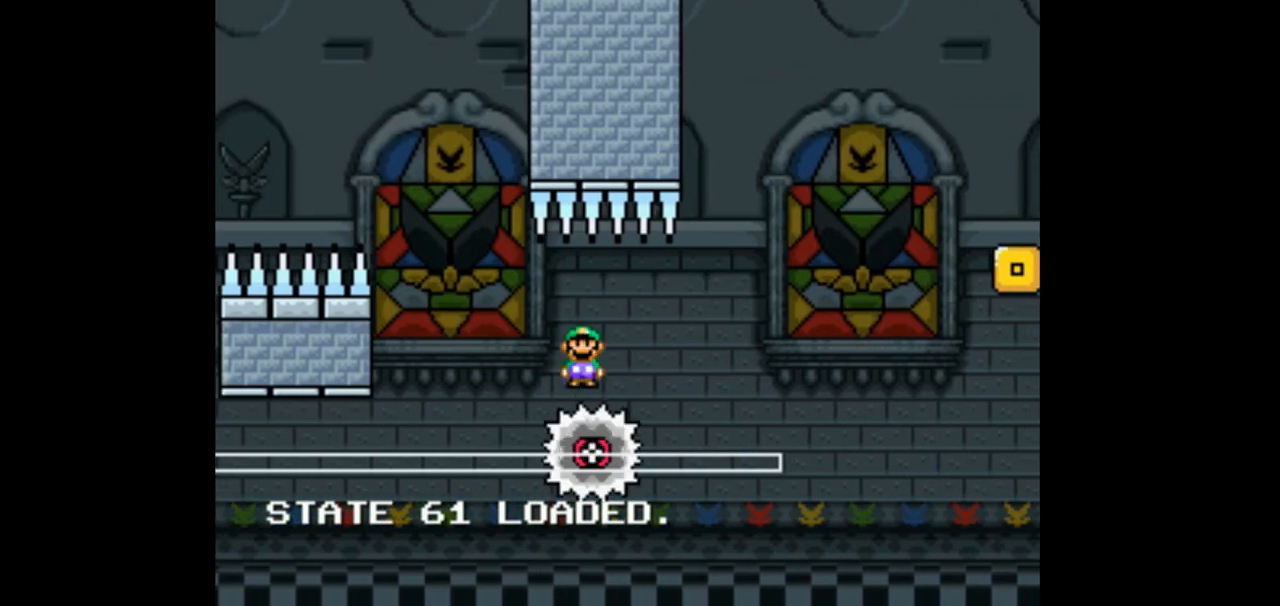
{"dt_ms": 500, "buttons": ["DPAD_RIGHT"], "events": [[100, "DPAD_RIGHT", "up"], [267, "DPAD_LEFT", "down"], [400, "DPAD_LEFT", "up"], [467, "DPAD_RIGHT", "down"]]}
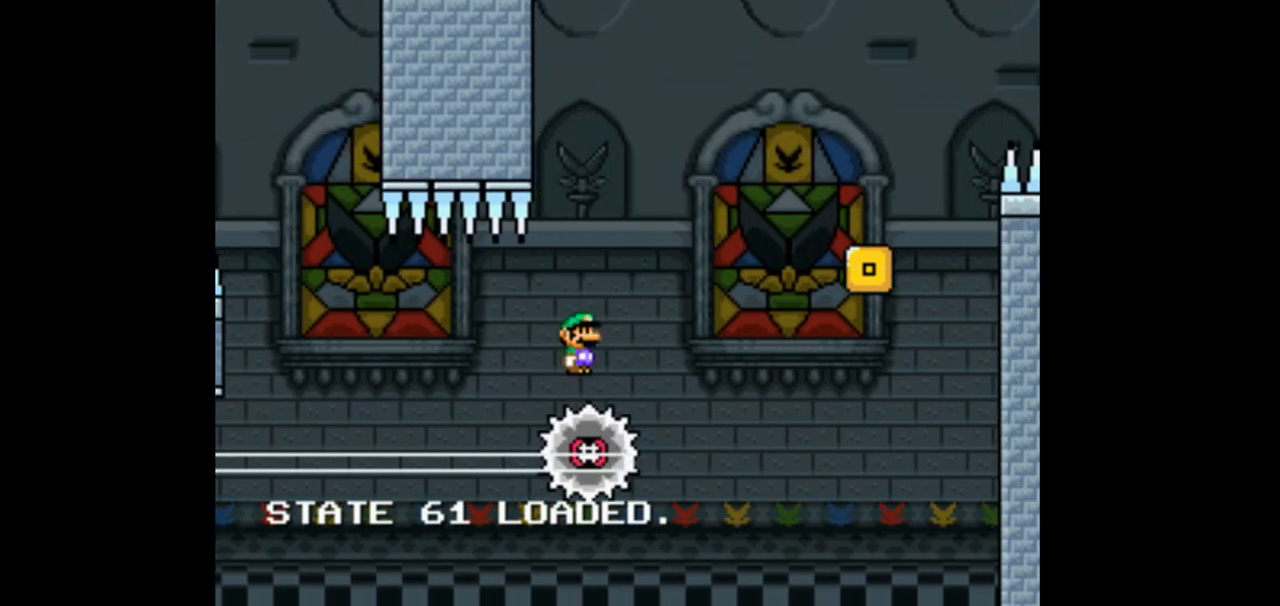
{"dt_ms": 500, "buttons": [], "events": [[467, "DPAD_RIGHT", "up"]]}
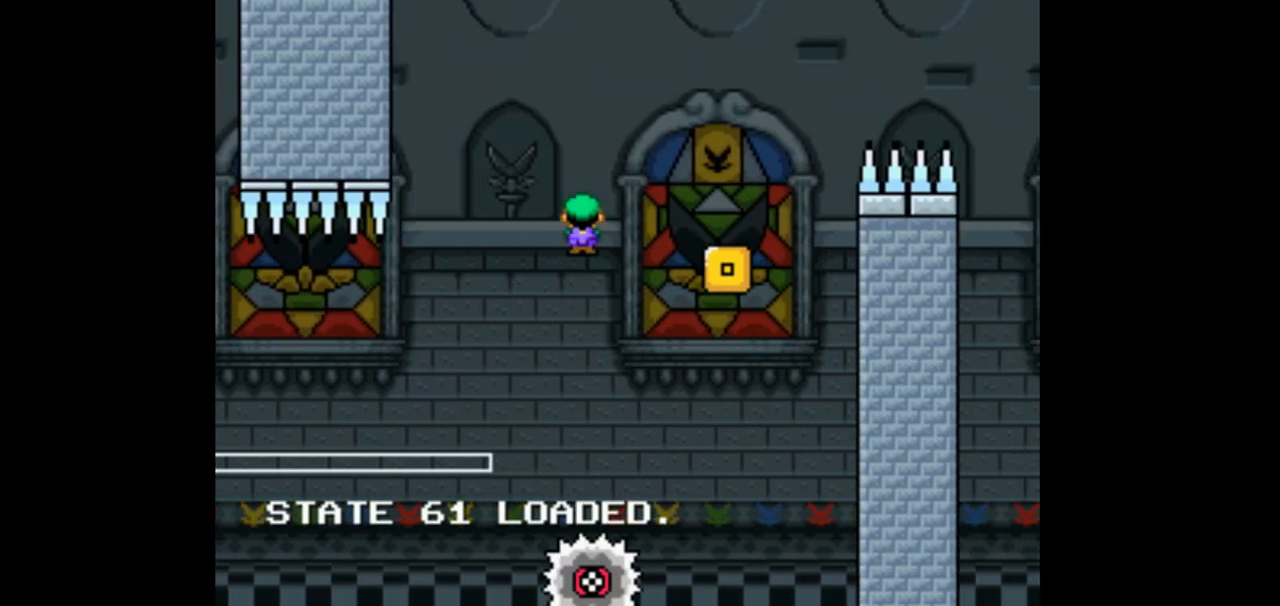
{"dt_ms": 500, "buttons": ["DPAD_RIGHT"]}
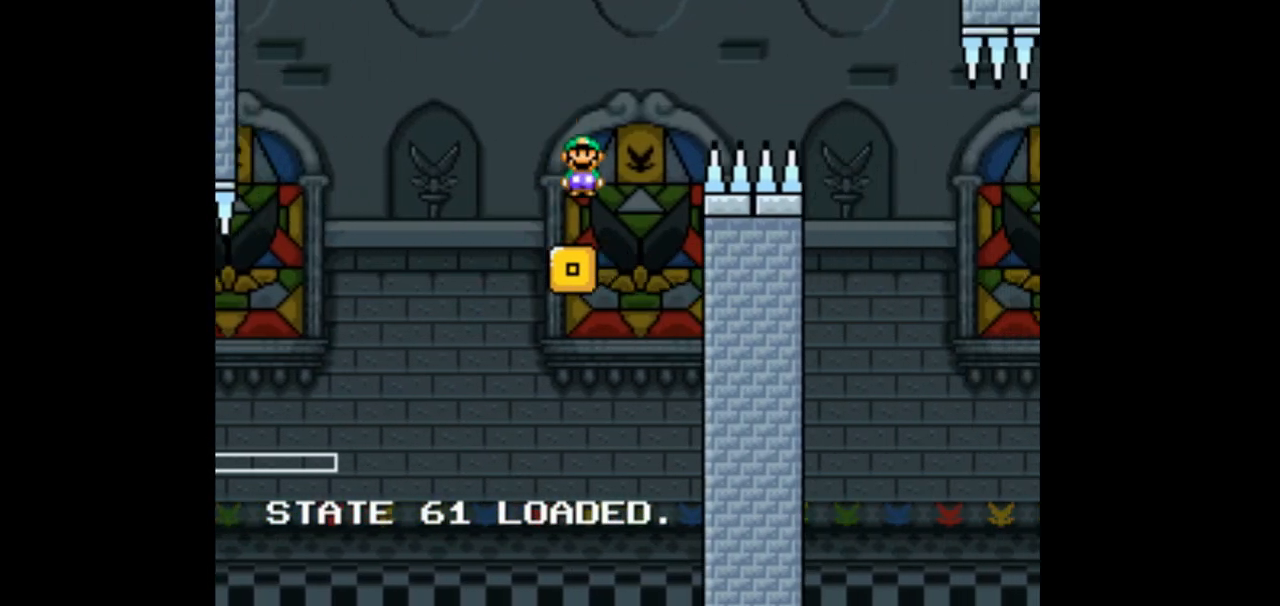
{"dt_ms": 500, "buttons": ["DPAD_RIGHT"], "events": [[100, "DPAD_RIGHT", "up"], [167, "DPAD_RIGHT", "down"], [233, "DPAD_RIGHT", "up"], [300, "DPAD_RIGHT", "down"]]}
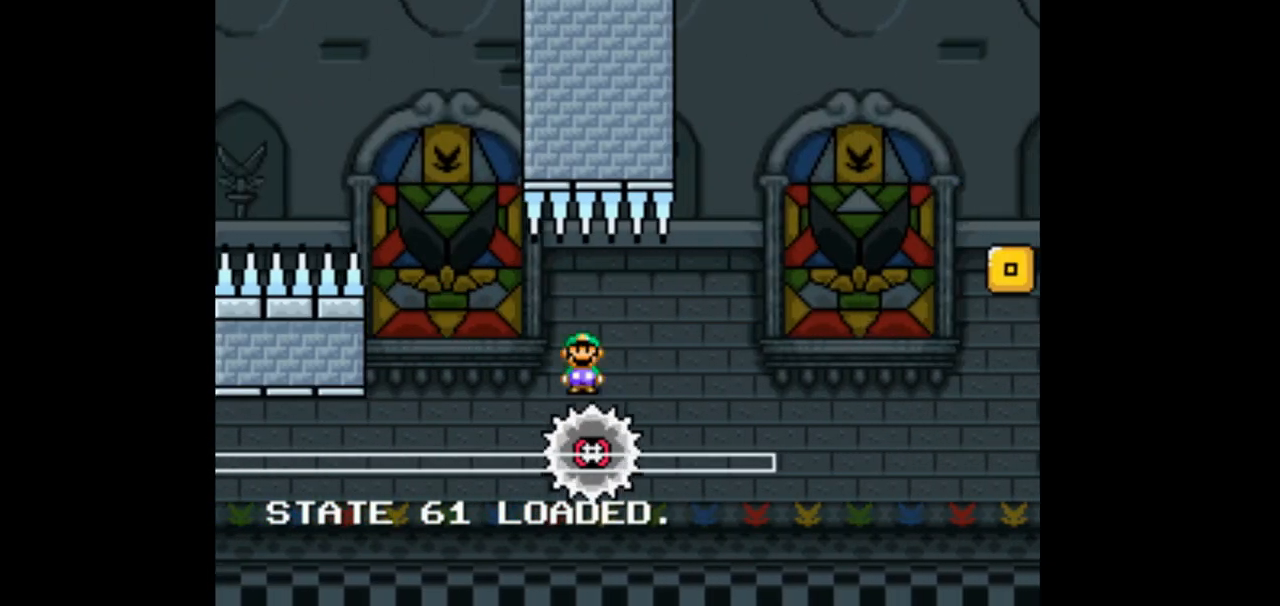
{"dt_ms": 500, "buttons": ["DPAD_RIGHT"], "events": [[167, "DPAD_RIGHT", "up"], [367, "DPAD_LEFT", "down"], [467, "DPAD_LEFT", "up"], [500, "DPAD_RIGHT", "down"]]}
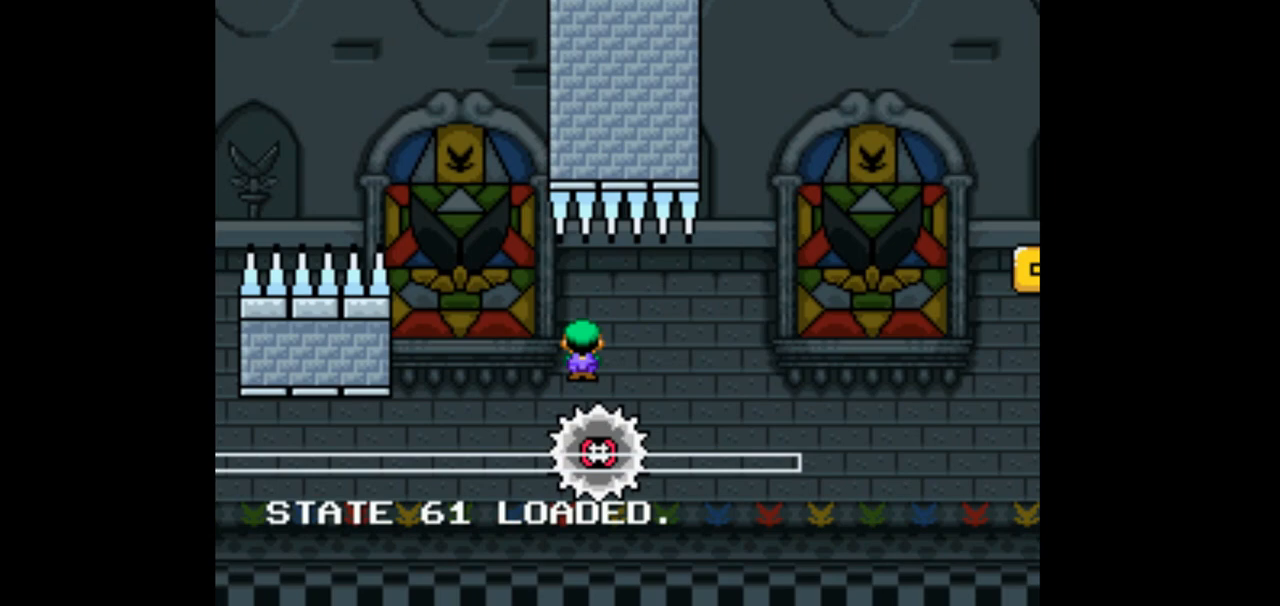
{"dt_ms": 500, "buttons": ["DPAD_LEFT"], "events": [[267, "DPAD_RIGHT", "up"], [433, "DPAD_LEFT", "down"]]}
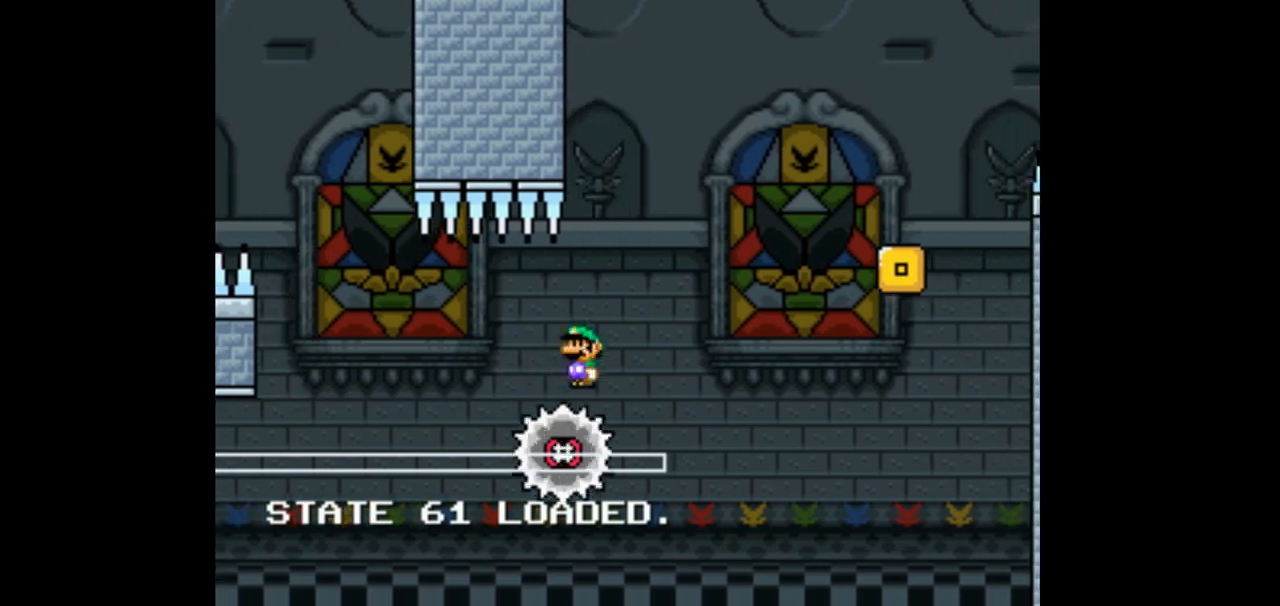
{"dt_ms": 500, "buttons": ["DPAD_RIGHT"], "events": [[33, "DPAD_LEFT", "up"], [100, "DPAD_RIGHT", "down"]]}
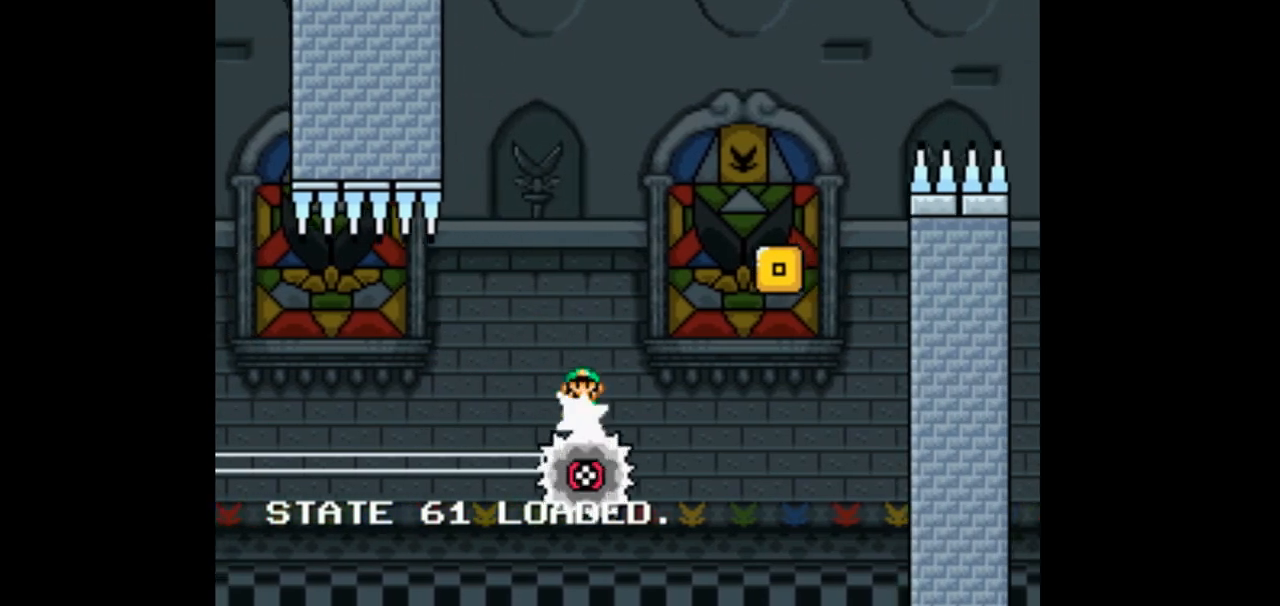
{"dt_ms": 500, "buttons": []}
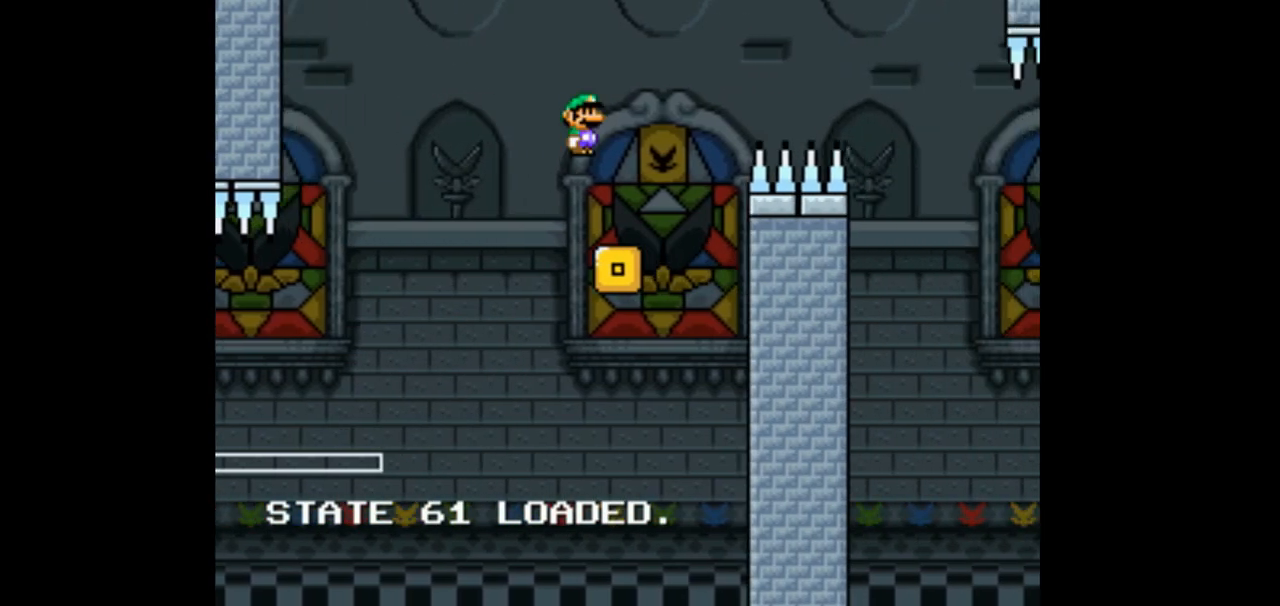
{"dt_ms": 500, "buttons": ["DPAD_RIGHT"], "events": [[67, "DPAD_LEFT", "down"], [167, "DPAD_LEFT", "up"], [200, "DPAD_RIGHT", "down"]]}
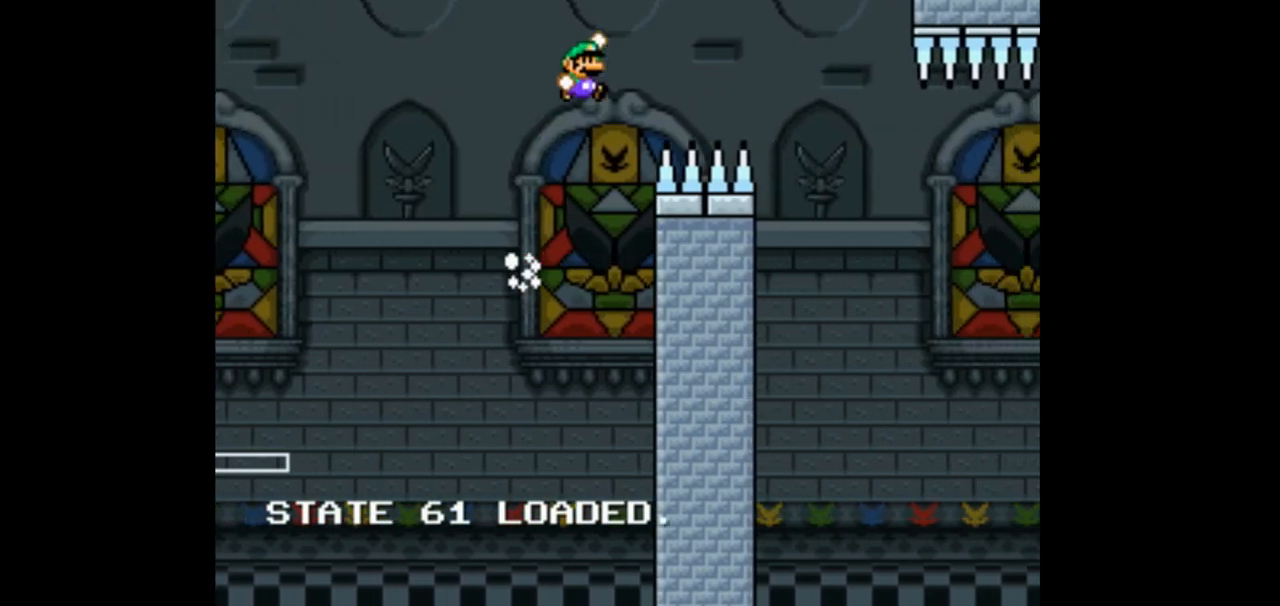
{"dt_ms": 500, "buttons": ["DPAD_UP"], "events": [[500, "DPAD_RIGHT", "up"], [500, "DPAD_UP", "down"]]}
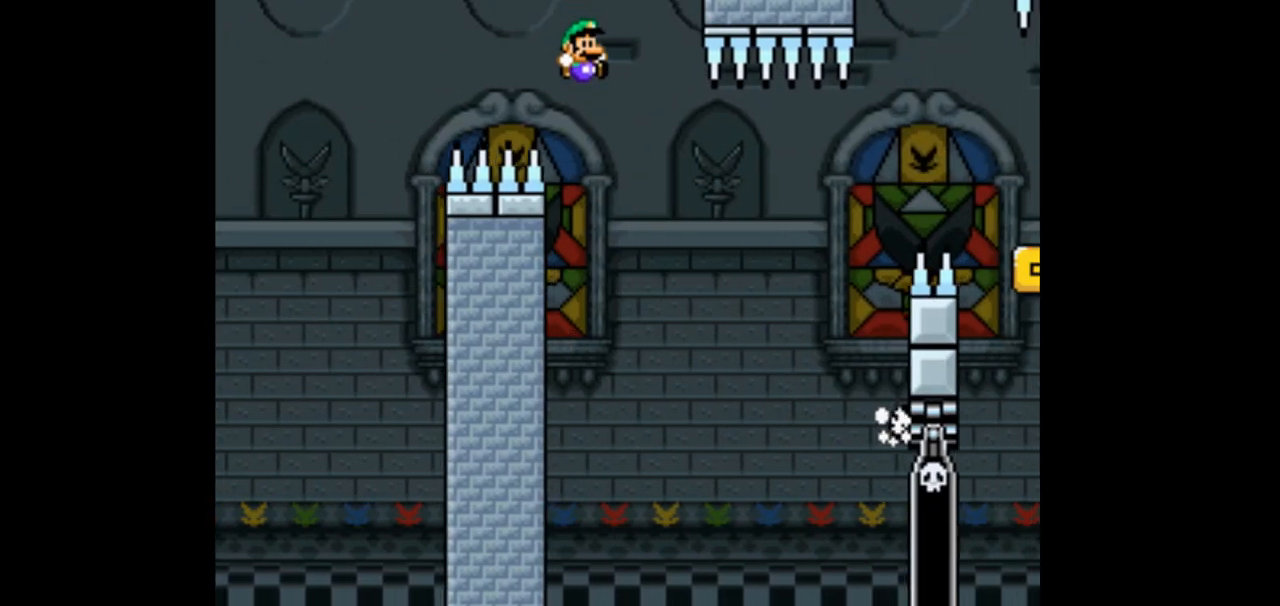
{"dt_ms": 500, "buttons": ["DPAD_RIGHT"], "events": [[67, "DPAD_LEFT", "down"], [67, "DPAD_UP", "up"], [133, "DPAD_LEFT", "up"], [133, "DPAD_RIGHT", "down"]]}
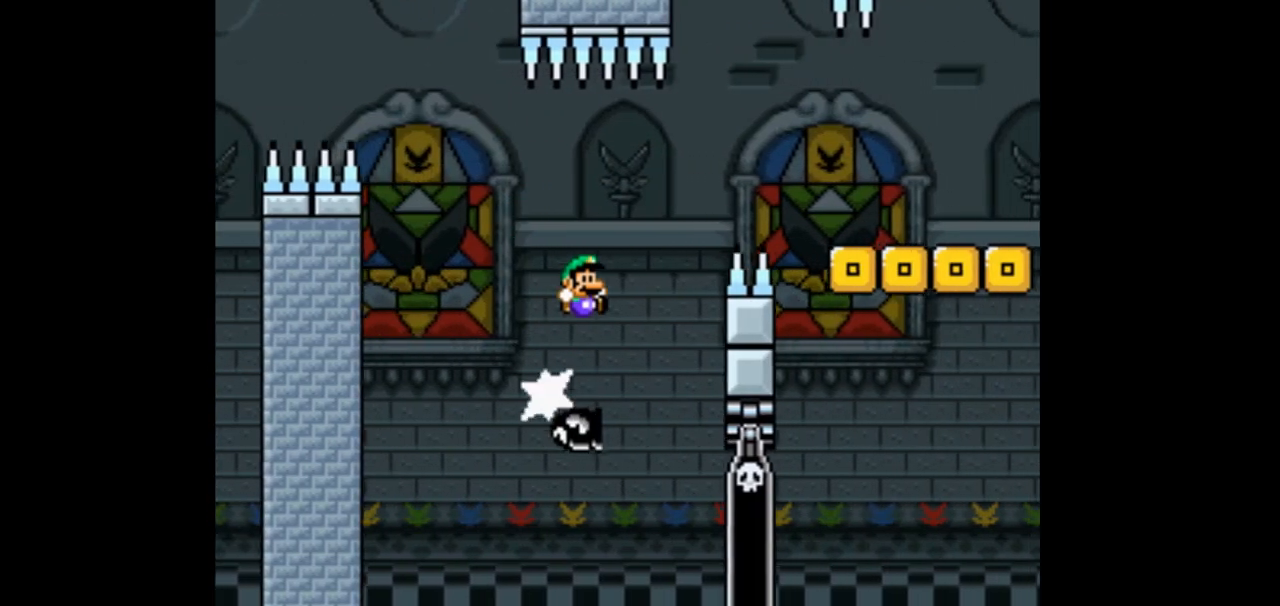
{"dt_ms": 500, "buttons": [], "events": [[500, "DPAD_RIGHT", "up"]]}